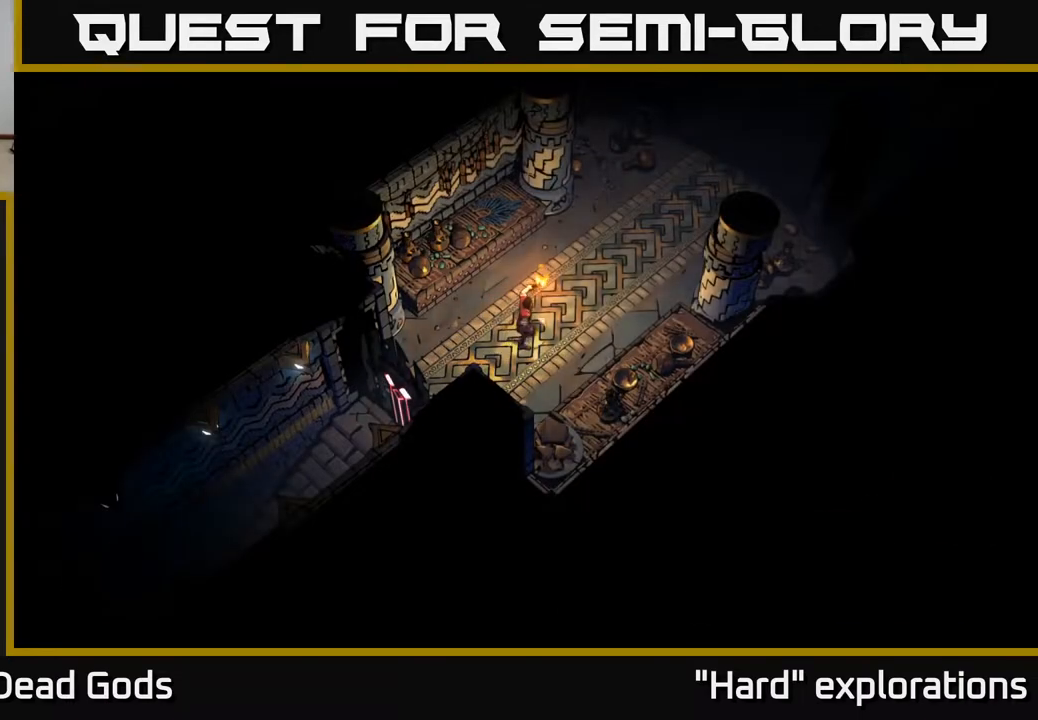
Gameplay with a controller (Xbox layout); each line is a JSON object with the inputs held at the frame after it. "events" lists button and stick changes between this image and that frame as [ms after this image, input, new state], when the widget could be followed in between.
{"buttons": [], "left_stick": "up-right", "right_stick": "center", "events": []}
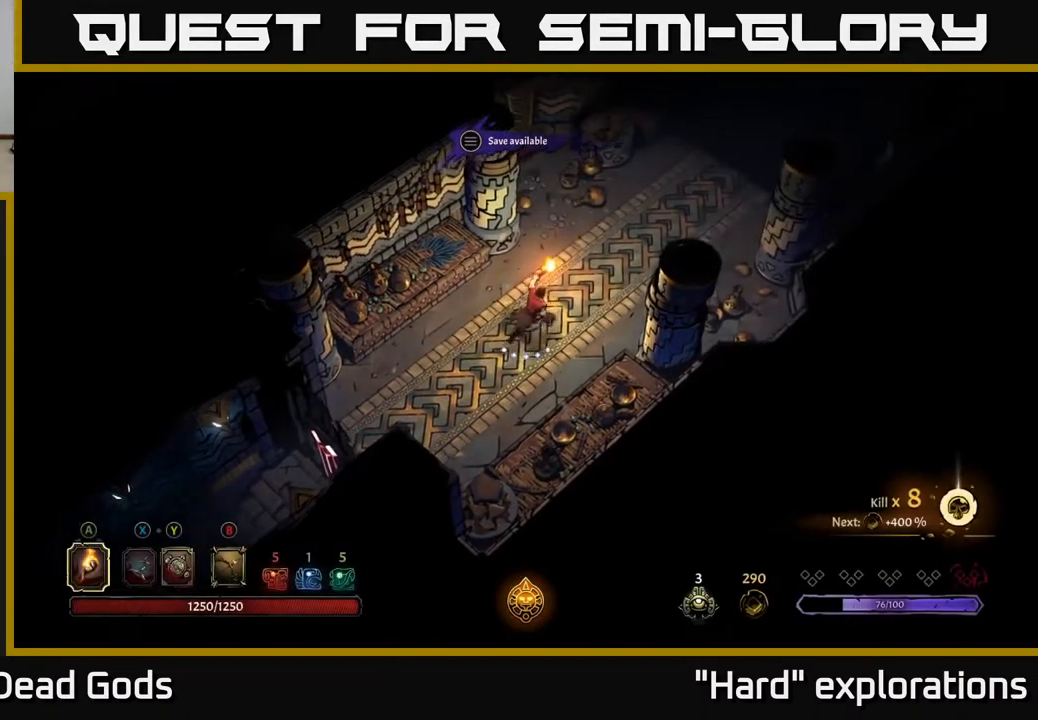
{"buttons": [], "left_stick": "up-right", "right_stick": "center", "events": []}
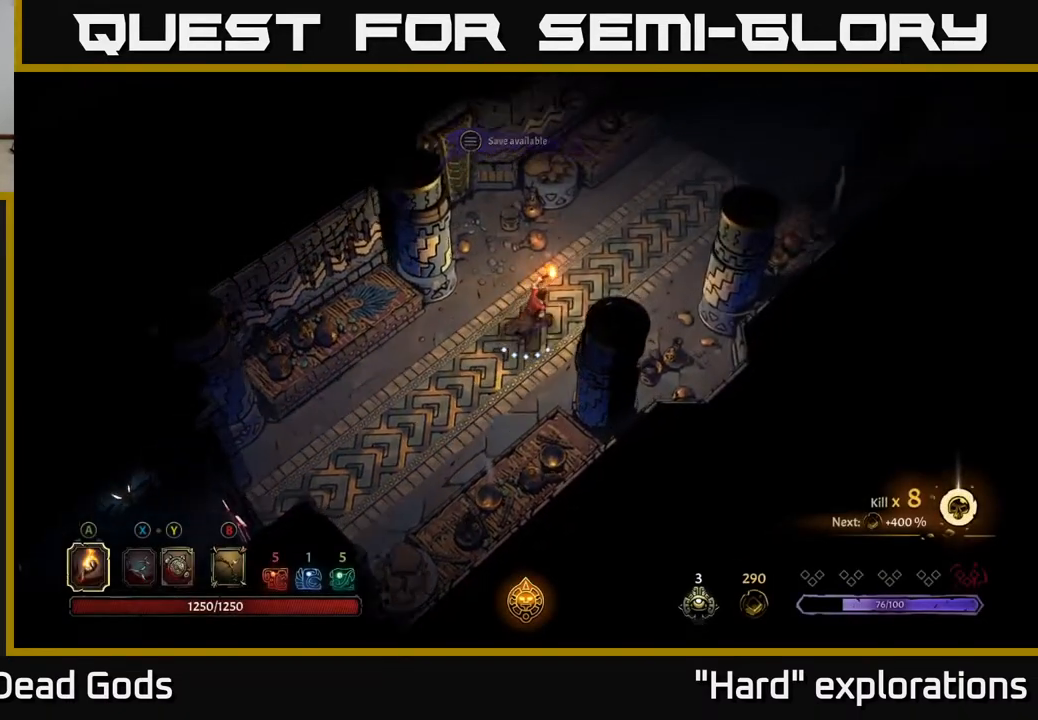
{"buttons": [], "left_stick": "up-right", "right_stick": "center", "events": []}
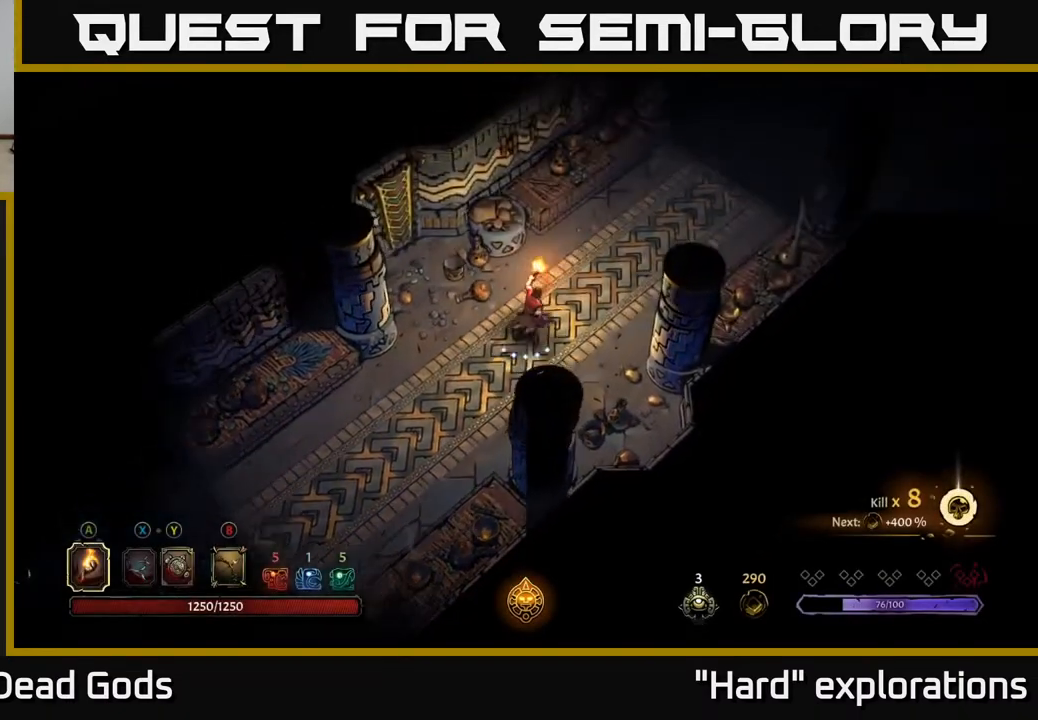
{"buttons": [], "left_stick": "up-right", "right_stick": "center", "events": []}
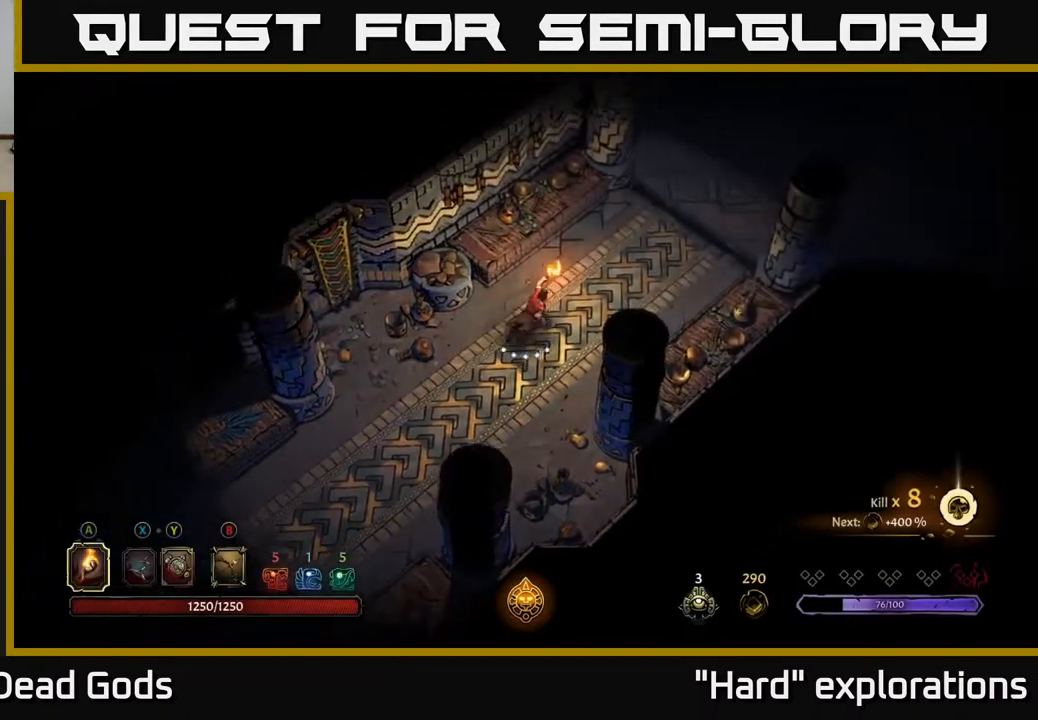
{"buttons": [], "left_stick": "up-right", "right_stick": "center", "events": []}
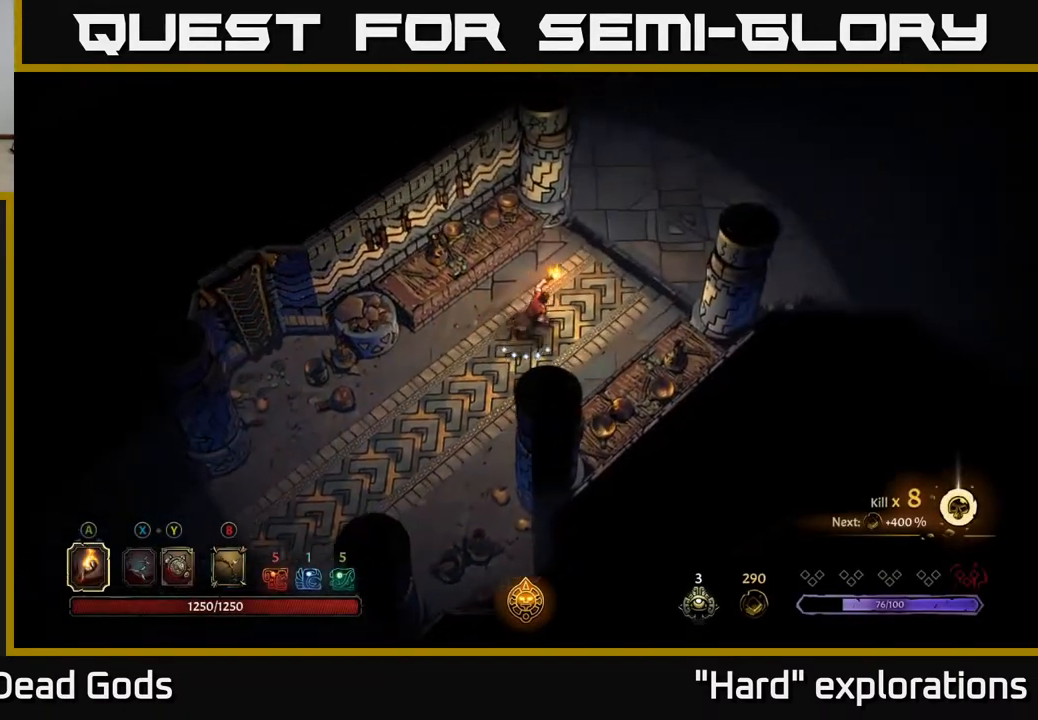
{"buttons": [], "left_stick": "up-right", "right_stick": "center", "events": []}
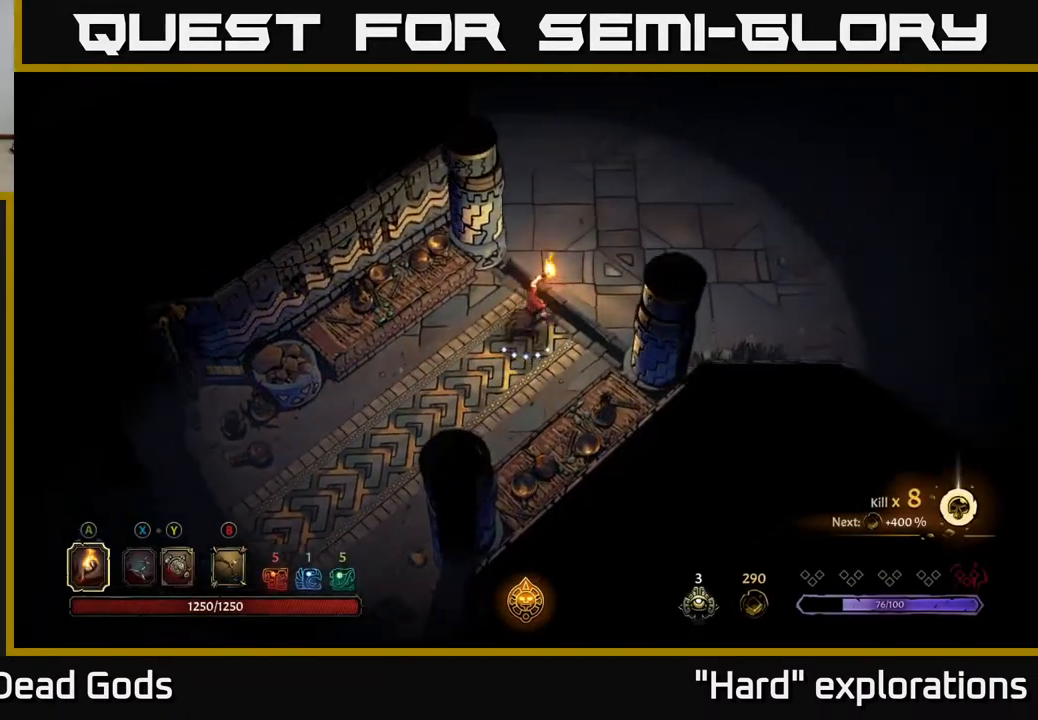
{"buttons": [], "left_stick": "up-right", "right_stick": "center", "events": []}
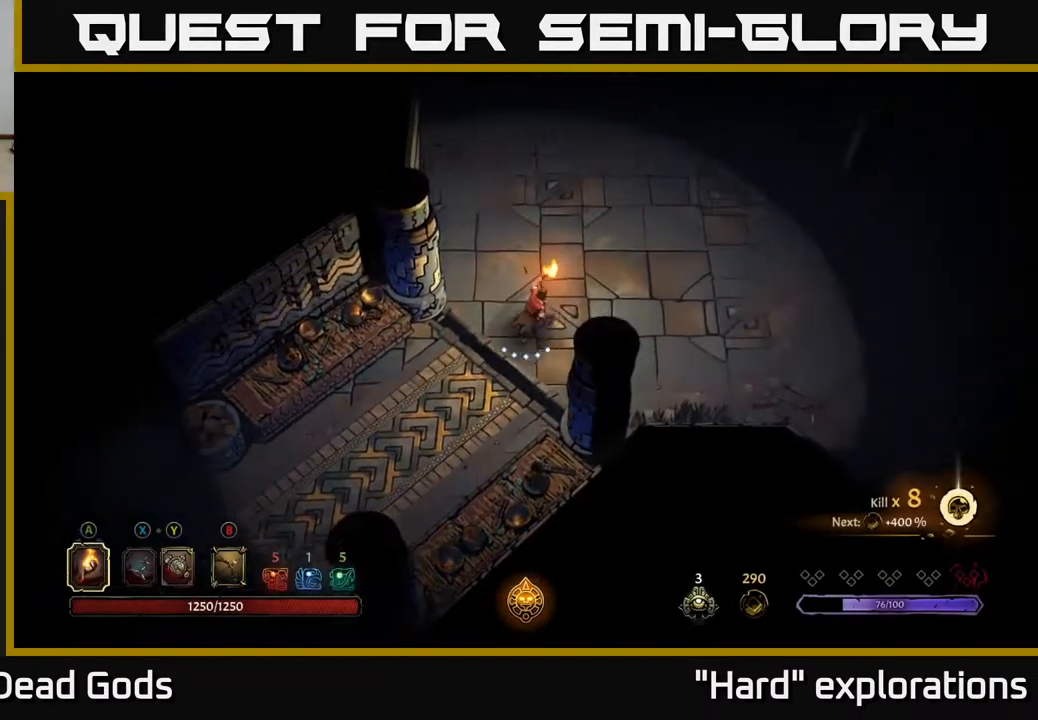
{"buttons": [], "left_stick": "up-right", "right_stick": "center", "events": [[267, "A", "down"], [350, "A", "up"]]}
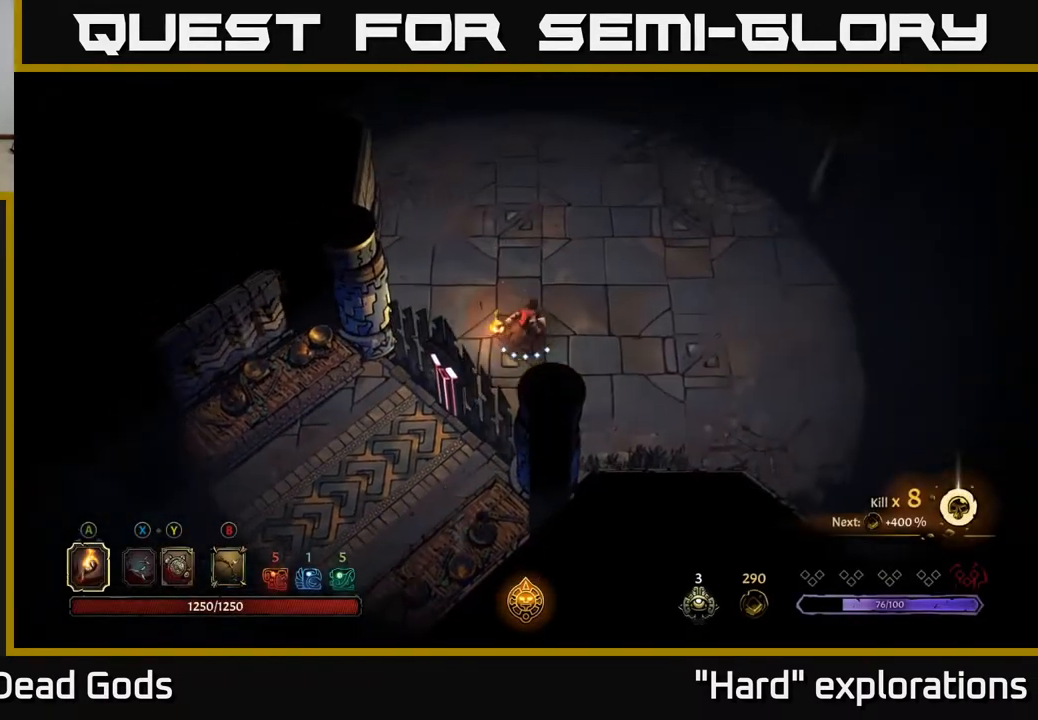
{"buttons": [], "left_stick": "up-right", "right_stick": "center", "events": []}
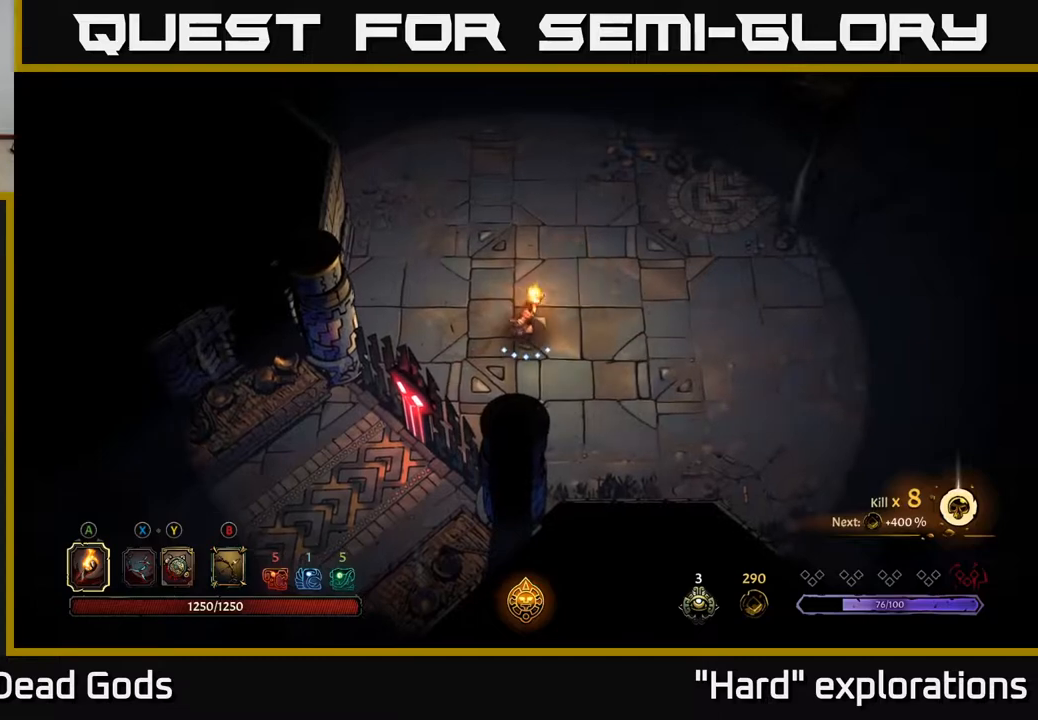
{"buttons": [], "left_stick": "up-right", "right_stick": "center", "events": []}
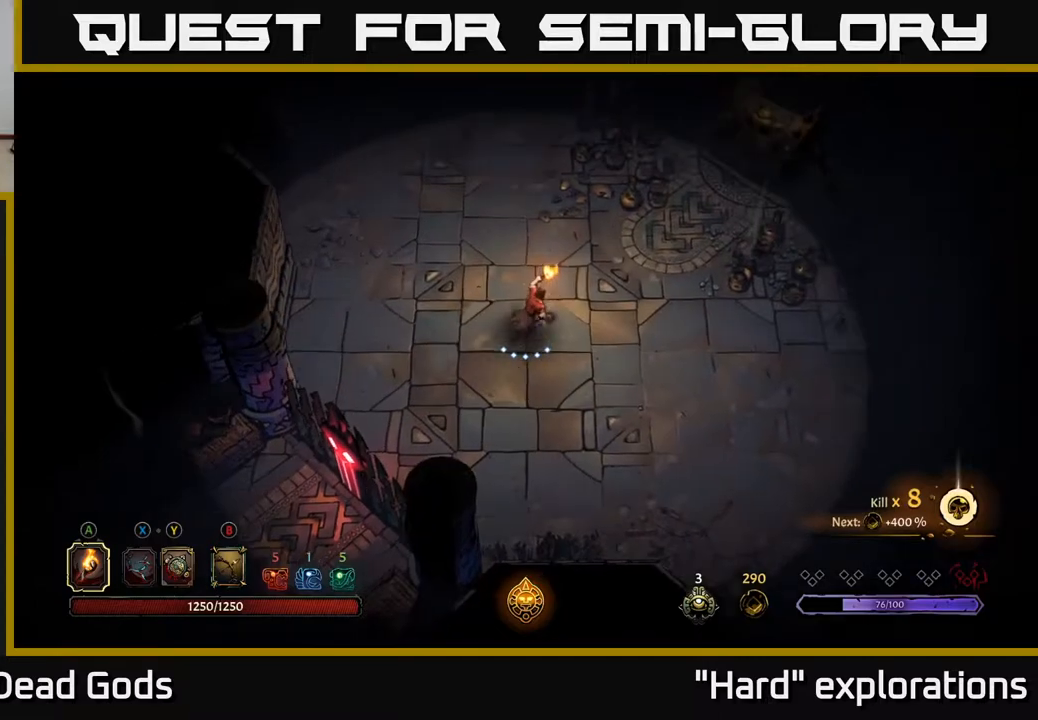
{"buttons": [], "left_stick": "up-right", "right_stick": "center", "events": [[50, "left_stick", "center"], [367, "left_stick", "up-right"]]}
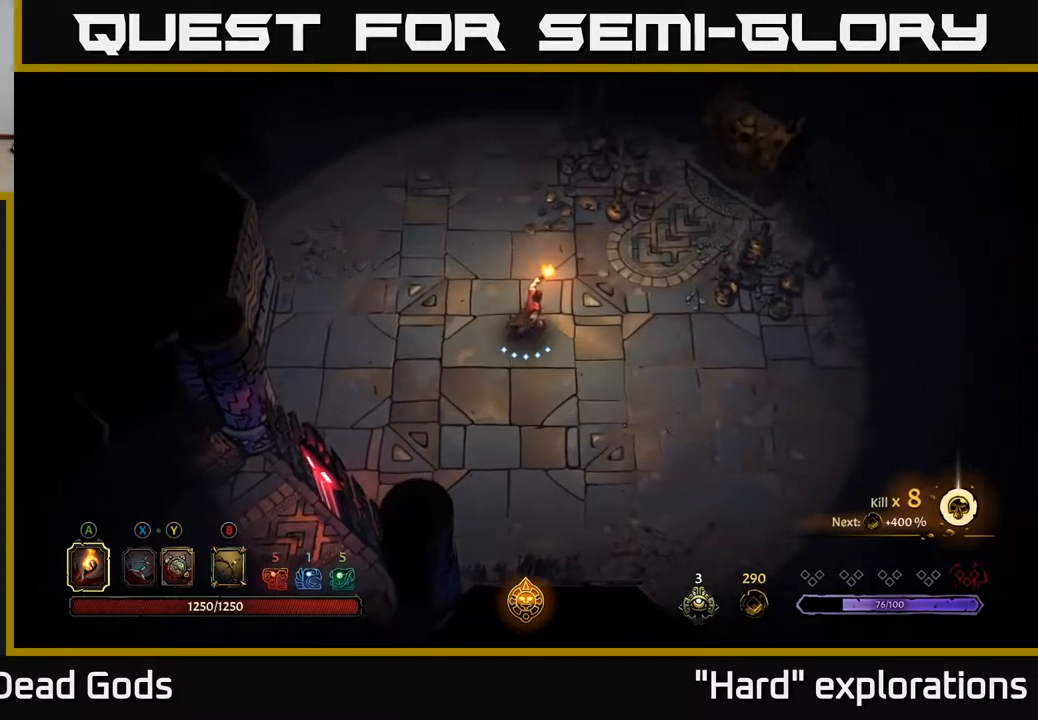
{"buttons": [], "left_stick": "center", "right_stick": "center", "events": [[317, "left_stick", "center"]]}
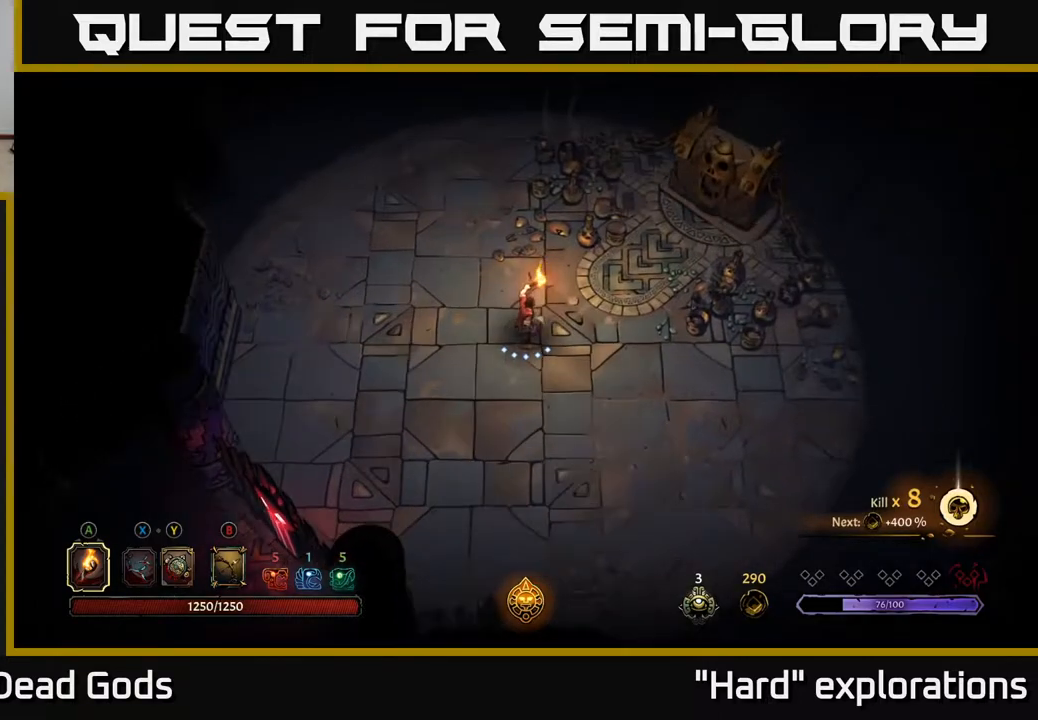
{"buttons": [], "left_stick": "up-right", "right_stick": "center", "events": [[100, "left_stick", "up-right"]]}
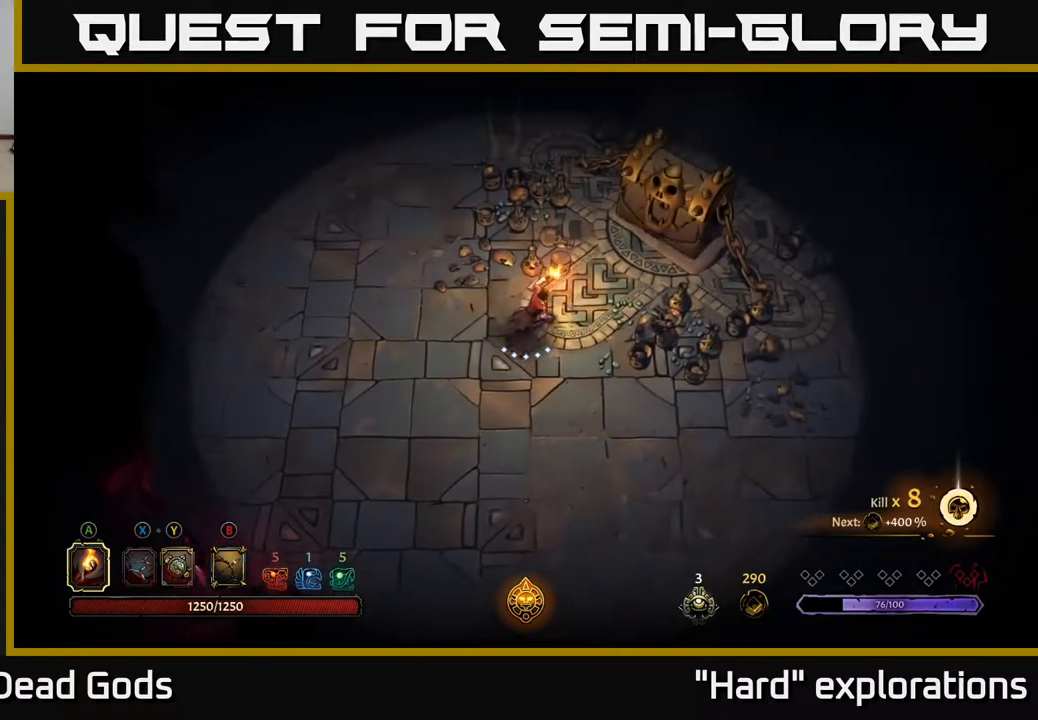
{"buttons": [], "left_stick": "center", "right_stick": "center", "events": [[350, "left_stick", "center"]]}
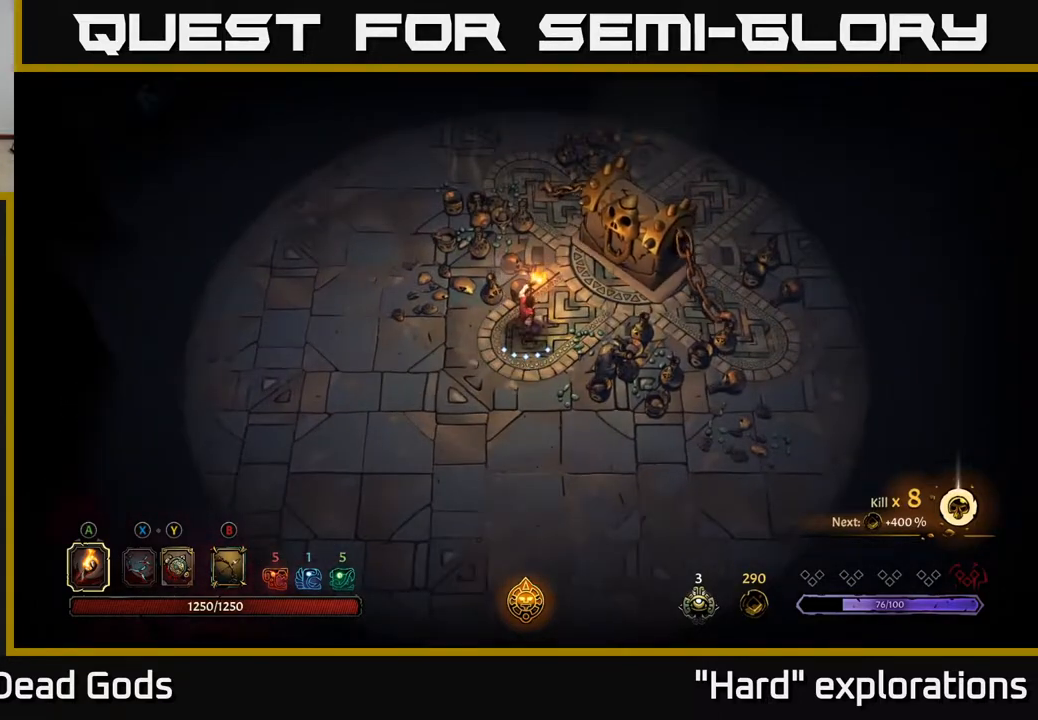
{"buttons": [], "left_stick": "center", "right_stick": "center", "events": []}
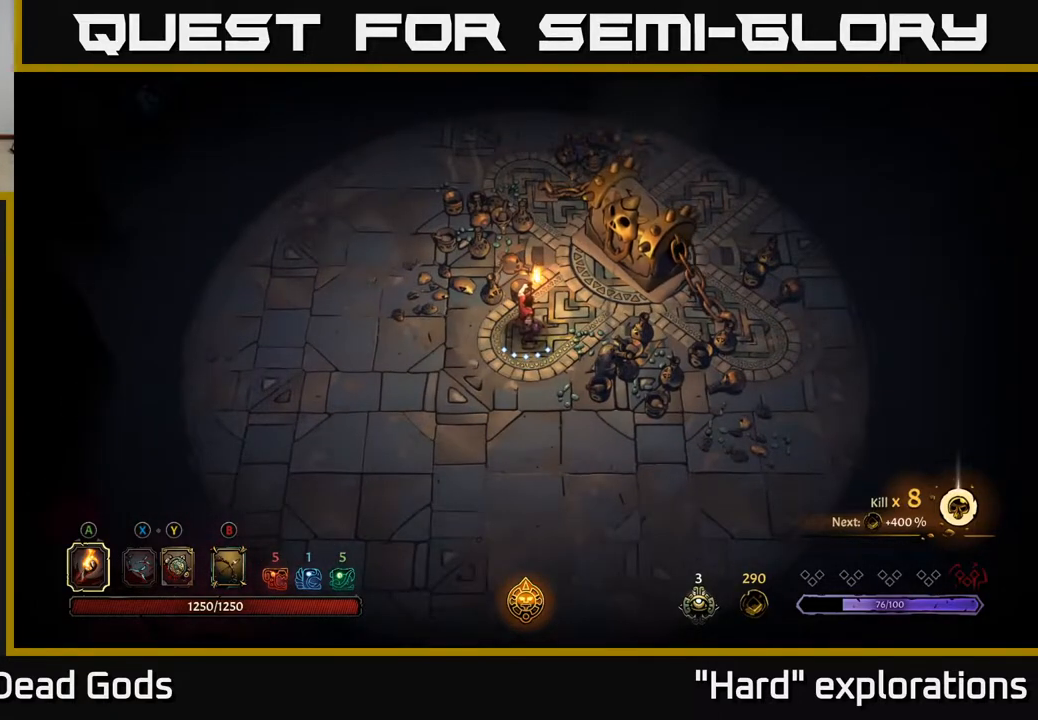
{"buttons": [], "left_stick": "up-right", "right_stick": "center", "events": [[367, "left_stick", "up-right"]]}
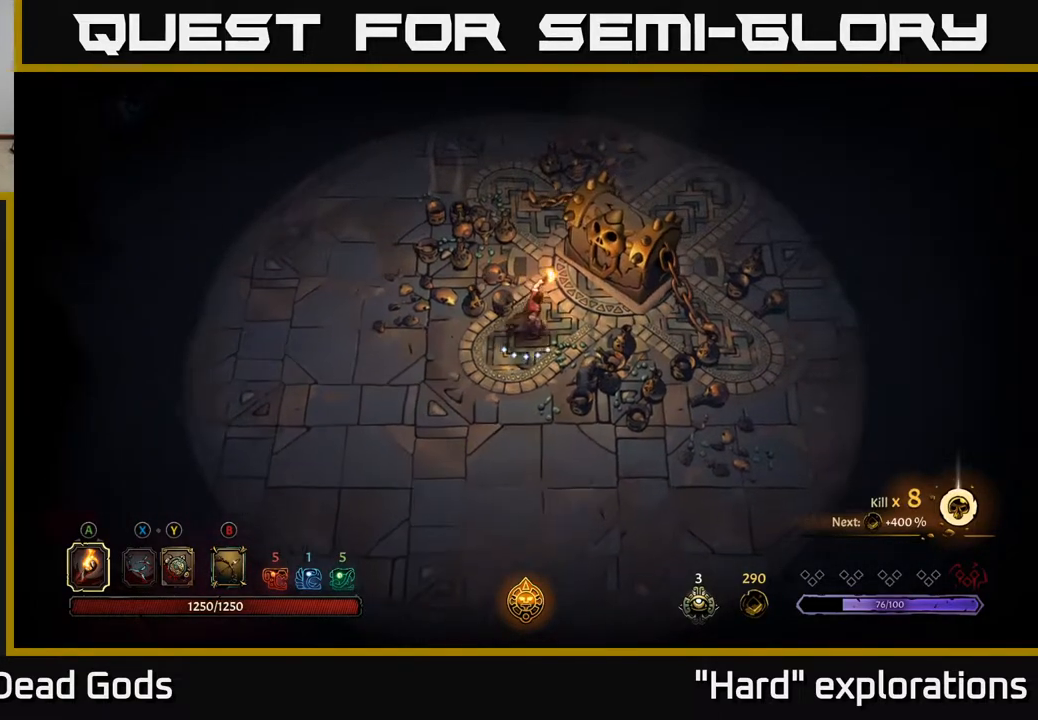
{"buttons": [], "left_stick": "down-left", "right_stick": "center", "events": [[300, "R1", "down"], [383, "left_stick", "down-left"], [417, "R1", "up"]]}
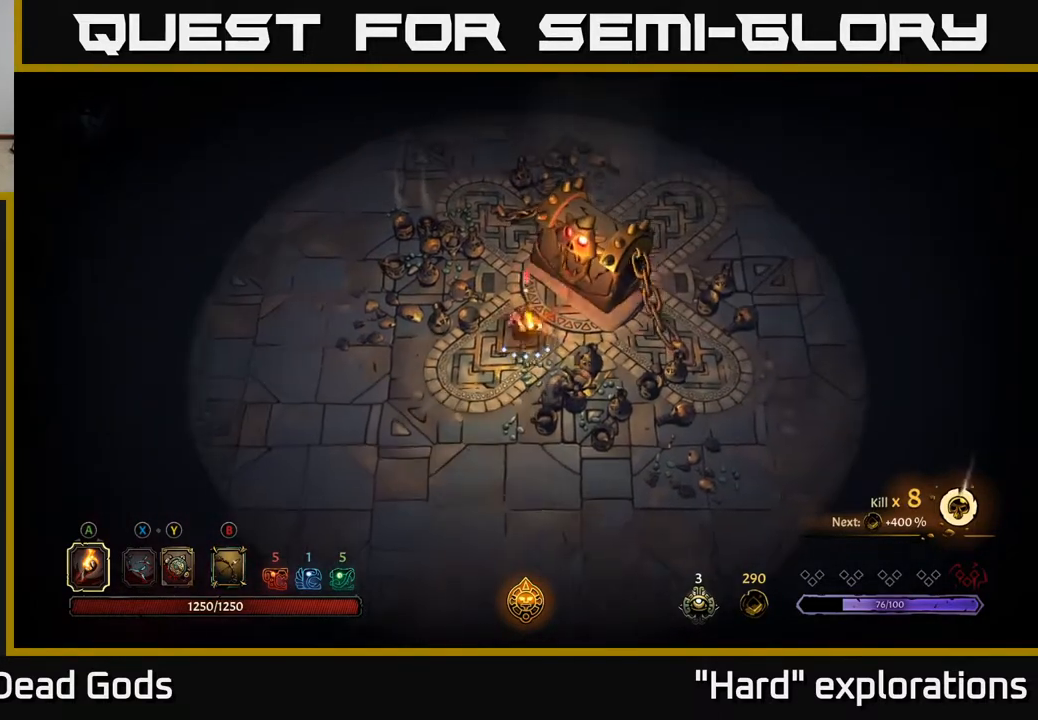
{"buttons": [], "left_stick": "down-right", "right_stick": "center", "events": [[100, "left_stick", "down"], [200, "left_stick", "down-right"]]}
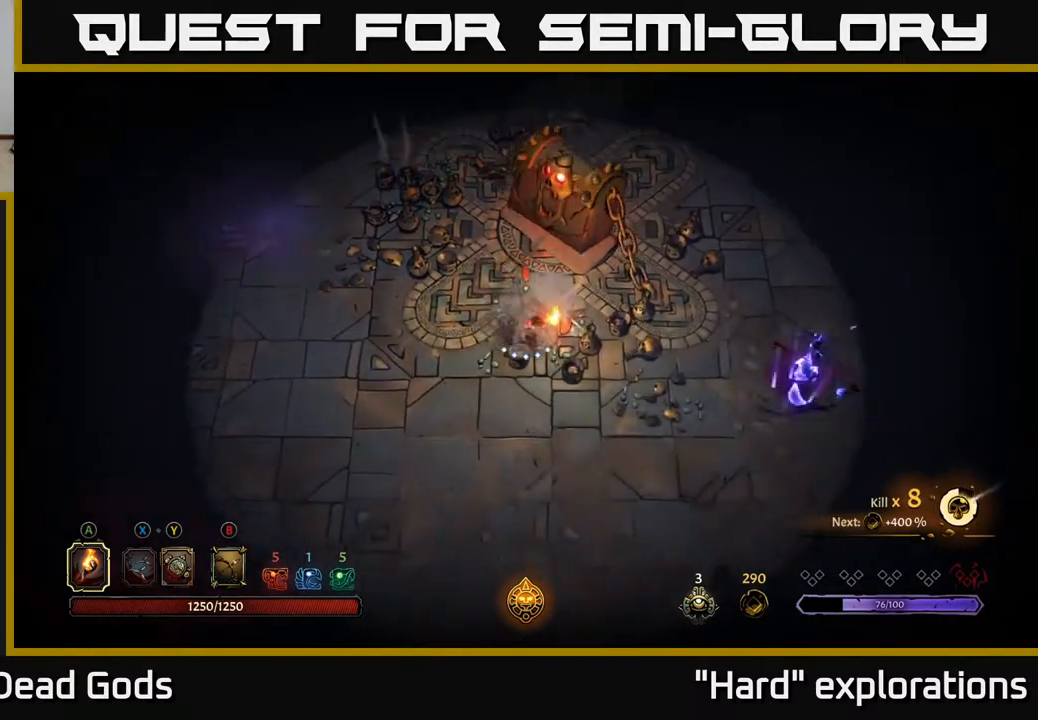
{"buttons": ["Y"], "left_stick": "right", "right_stick": "center", "events": [[67, "Y", "down"], [67, "left_stick", "right"]]}
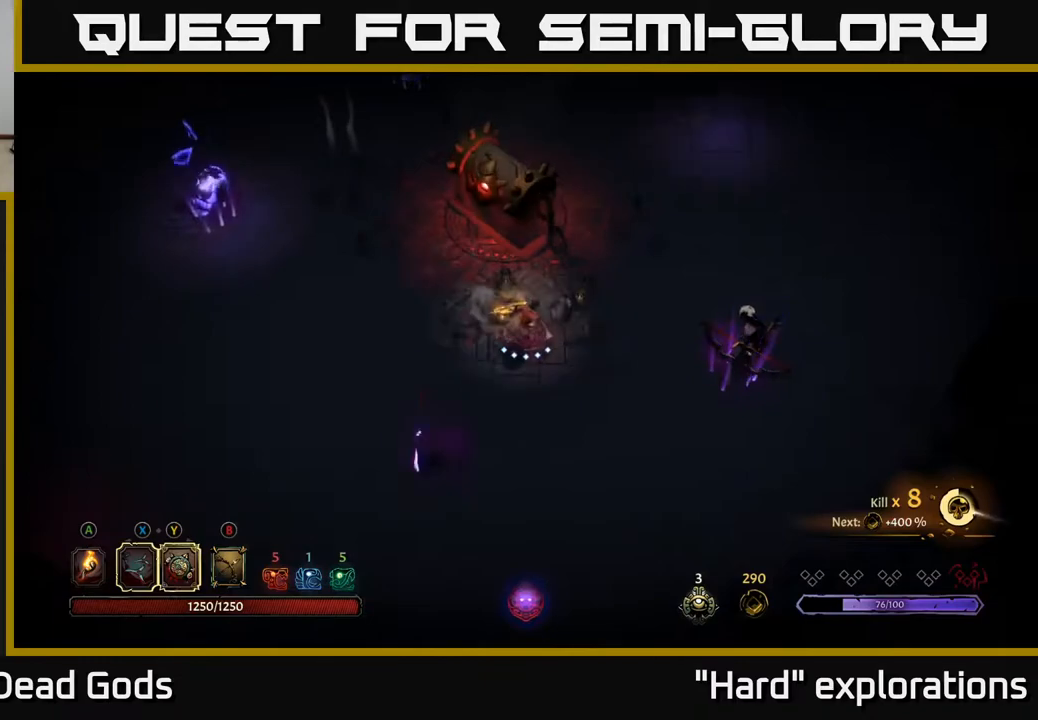
{"buttons": [], "left_stick": "right", "right_stick": "center", "events": [[267, "Y", "up"]]}
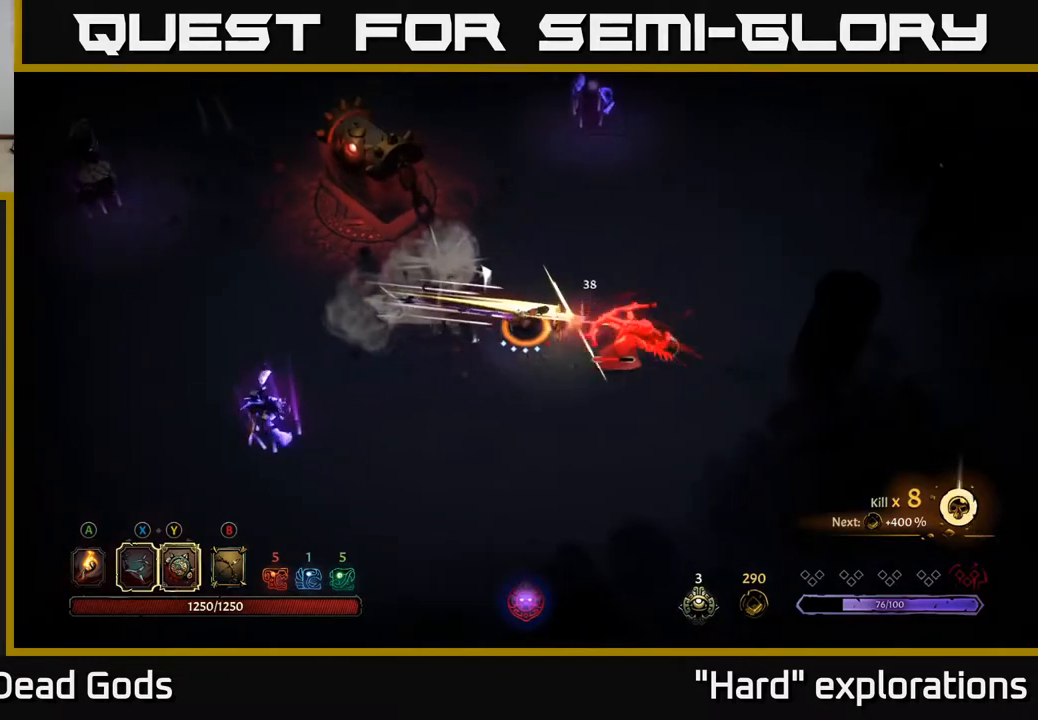
{"buttons": ["X"], "left_stick": "right", "right_stick": "center", "events": [[133, "X", "down"], [217, "X", "up"], [433, "X", "down"]]}
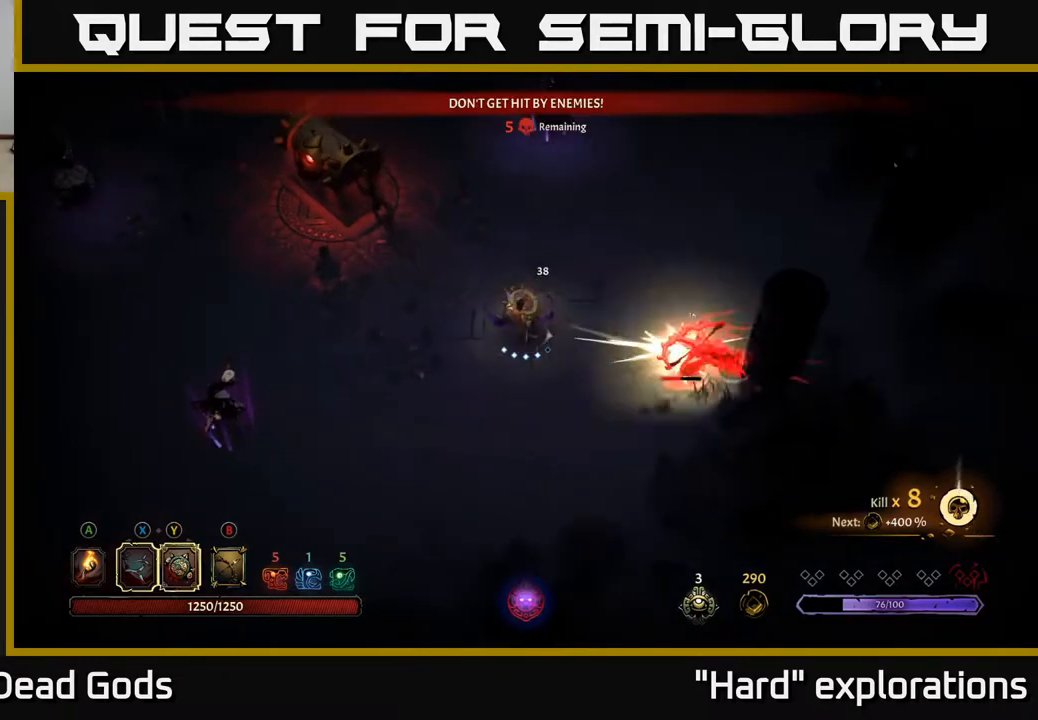
{"buttons": [], "left_stick": "right", "right_stick": "center", "events": [[67, "X", "up"], [233, "X", "down"], [367, "X", "up"]]}
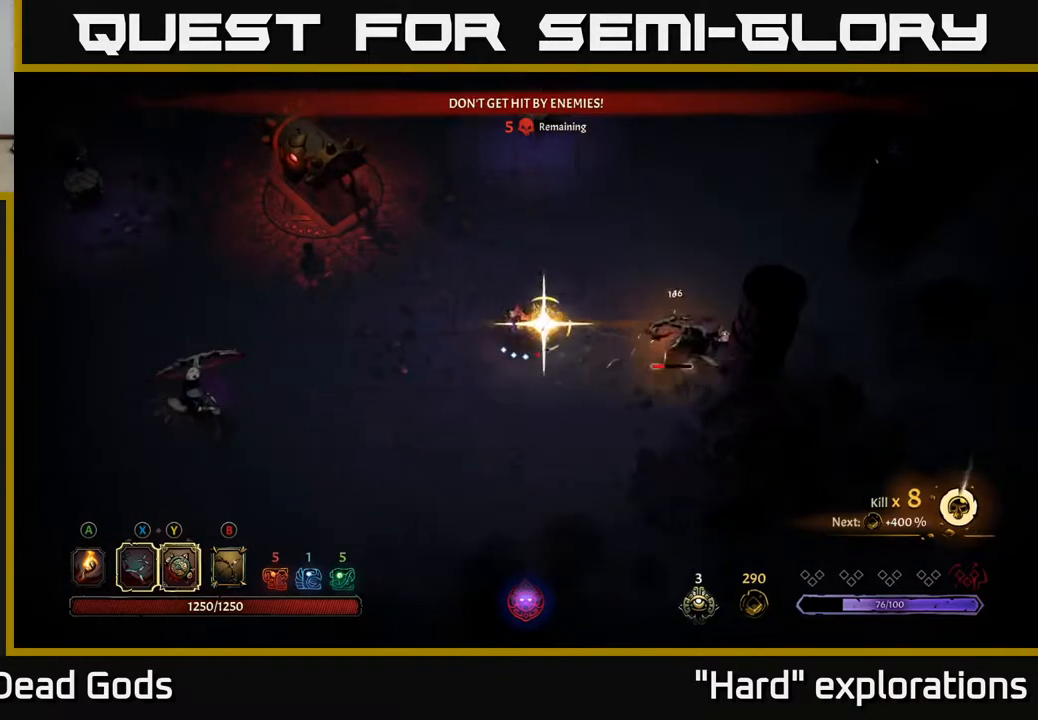
{"buttons": [], "left_stick": "right", "right_stick": "center", "events": [[283, "left_stick", "center"], [433, "left_stick", "right"]]}
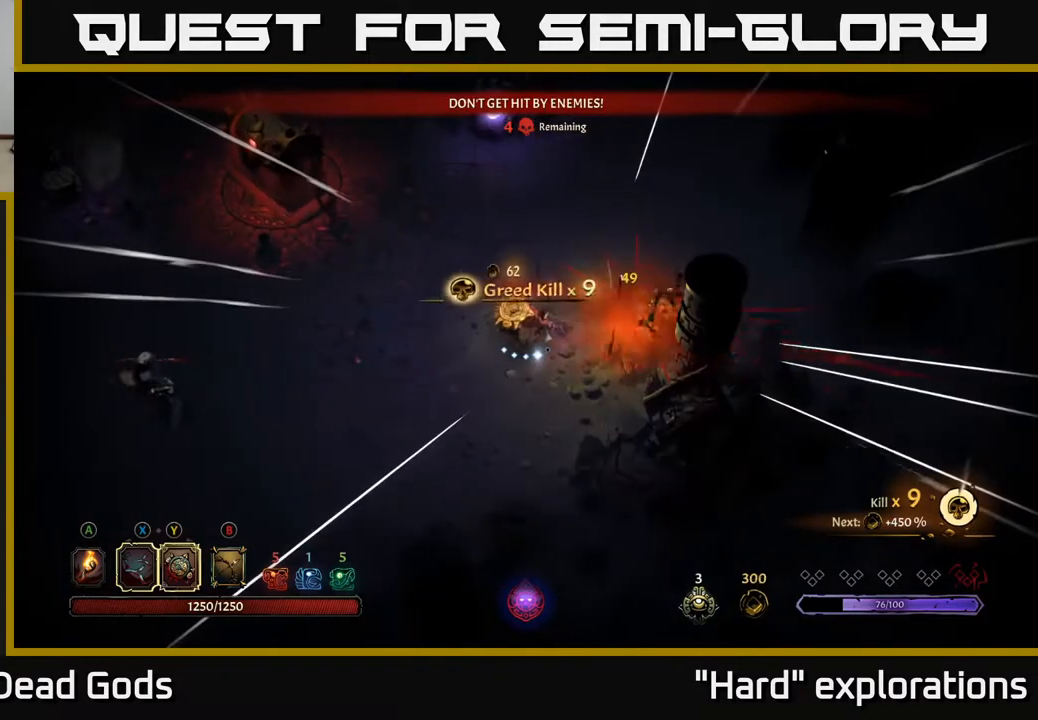
{"buttons": [], "left_stick": "up-right", "right_stick": "center", "events": [[417, "left_stick", "up-right"]]}
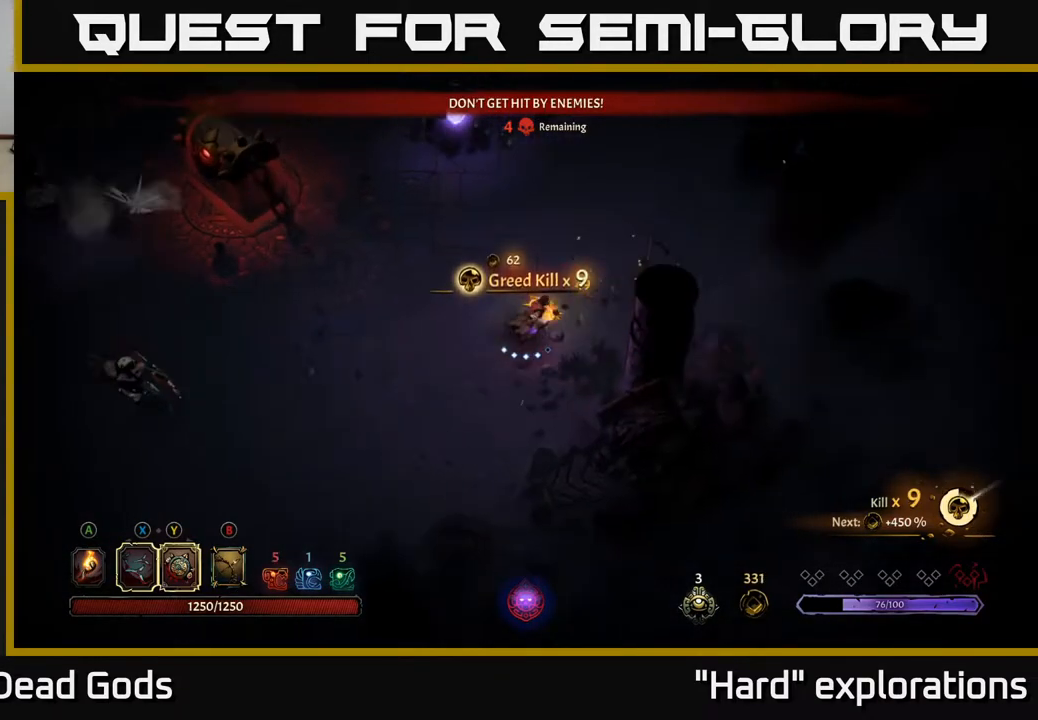
{"buttons": [], "left_stick": "up", "right_stick": "center", "events": [[33, "left_stick", "up"]]}
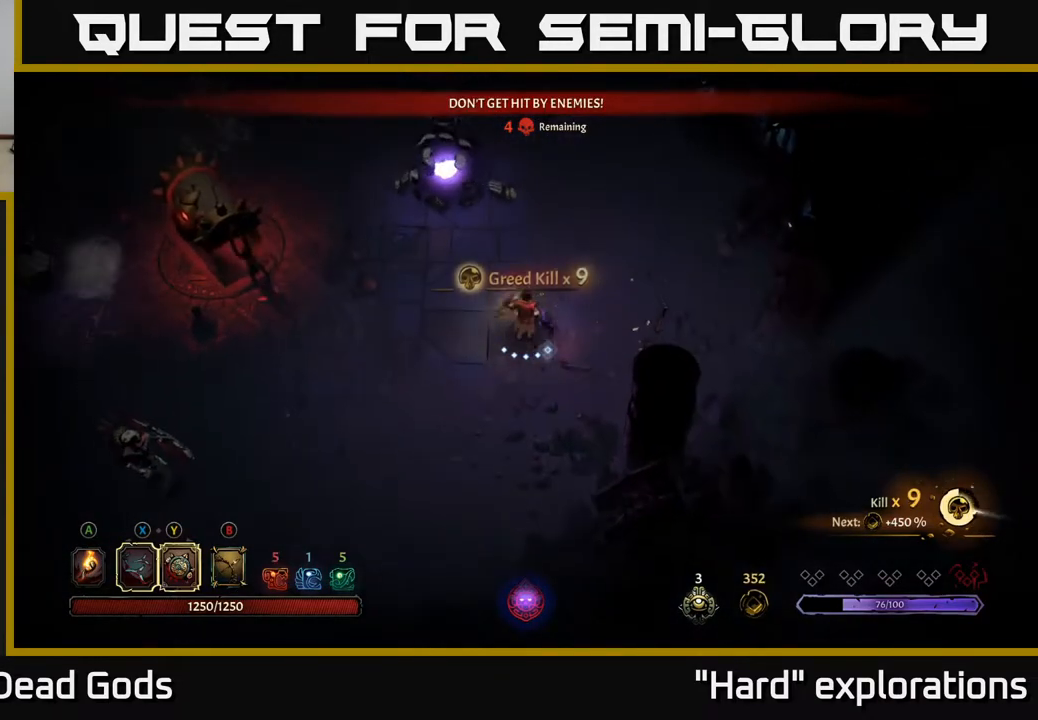
{"buttons": [], "left_stick": "up-left", "right_stick": "center", "events": [[17, "Y", "down"], [183, "left_stick", "up-left"], [400, "Y", "up"]]}
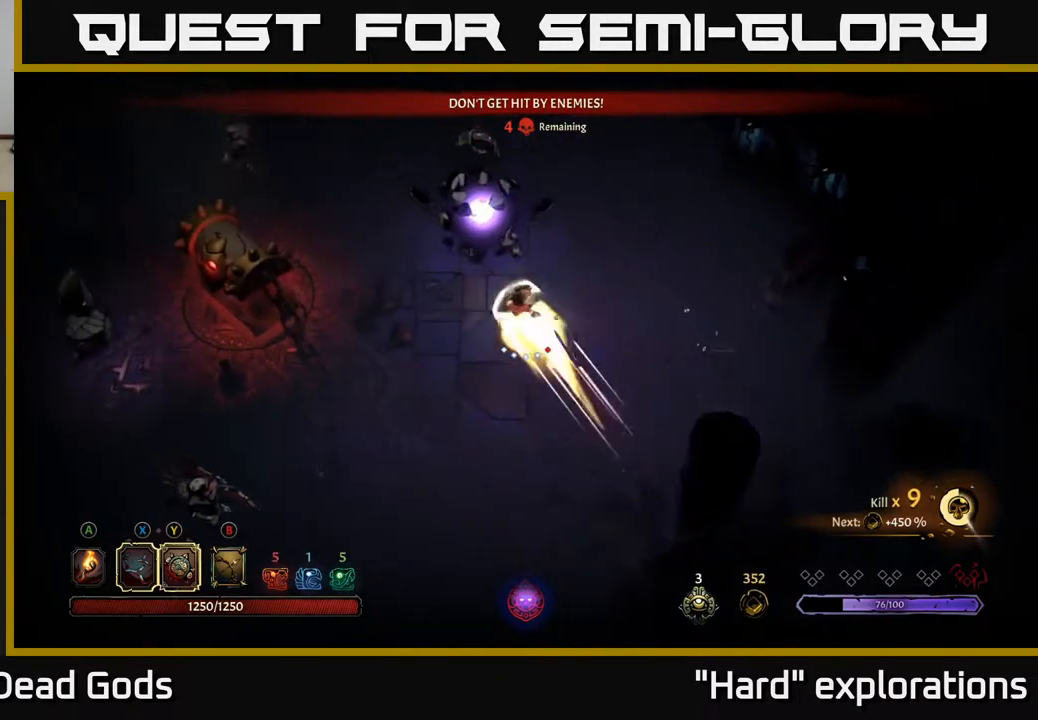
{"buttons": [], "left_stick": "up", "right_stick": "center", "events": [[267, "X", "down"], [333, "left_stick", "up"], [383, "X", "up"]]}
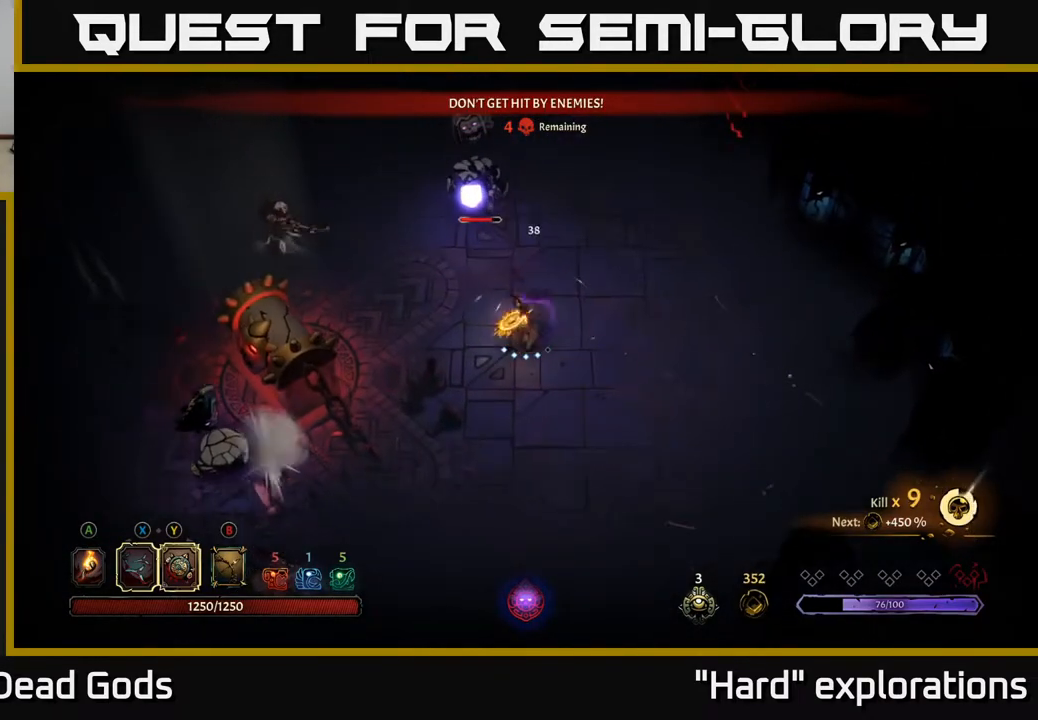
{"buttons": [], "left_stick": "up", "right_stick": "center", "events": [[50, "X", "down"], [183, "X", "up"]]}